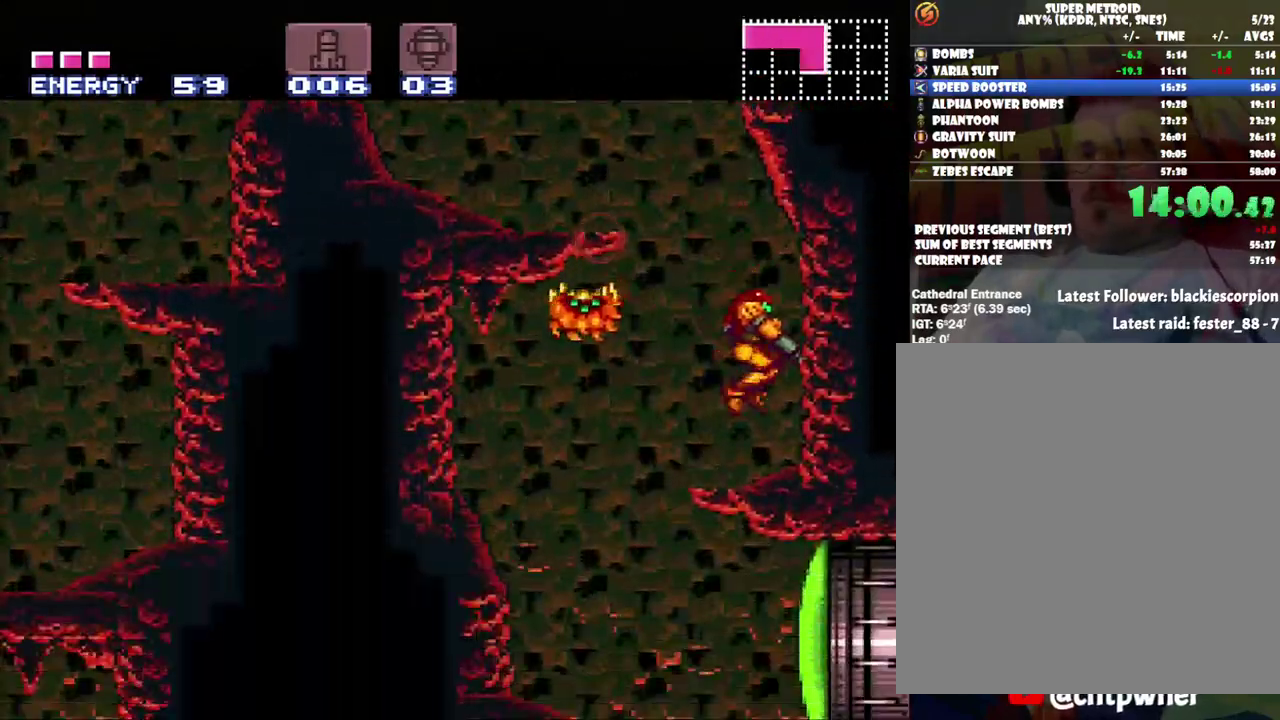
Gameplay with a controller (Nintendo layout); each line is a JSON object with the inputs held at the frame after it. "events" lists button and stick changes between this image and that frame as [ms after this image, input, new state], when the widget could be followed in between. Not read: L3 R3.
{"buttons": ["A", "X", "DPAD_RIGHT"], "events": [[33, "DPAD_LEFT", "down"], [467, "DPAD_LEFT", "up"], [500, "DPAD_RIGHT", "down"], [500, "X", "down"]]}
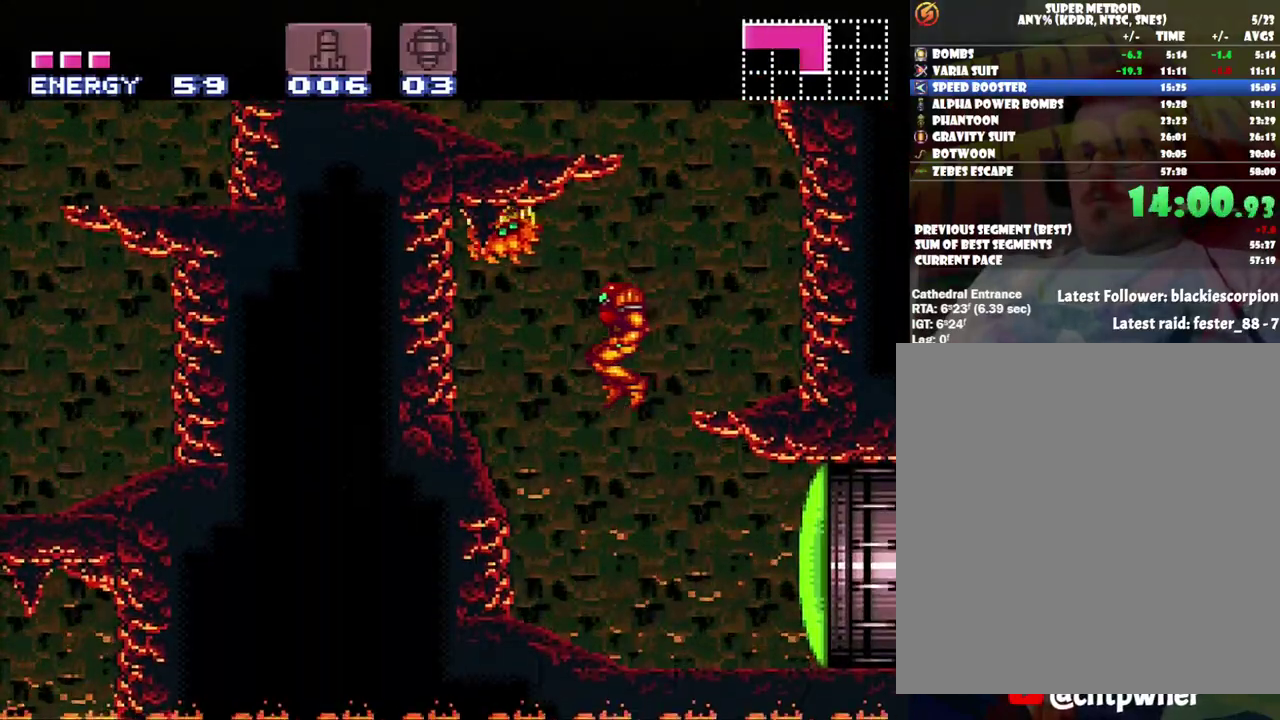
{"buttons": ["A"], "events": [[133, "DPAD_RIGHT", "up"], [133, "X", "up"]]}
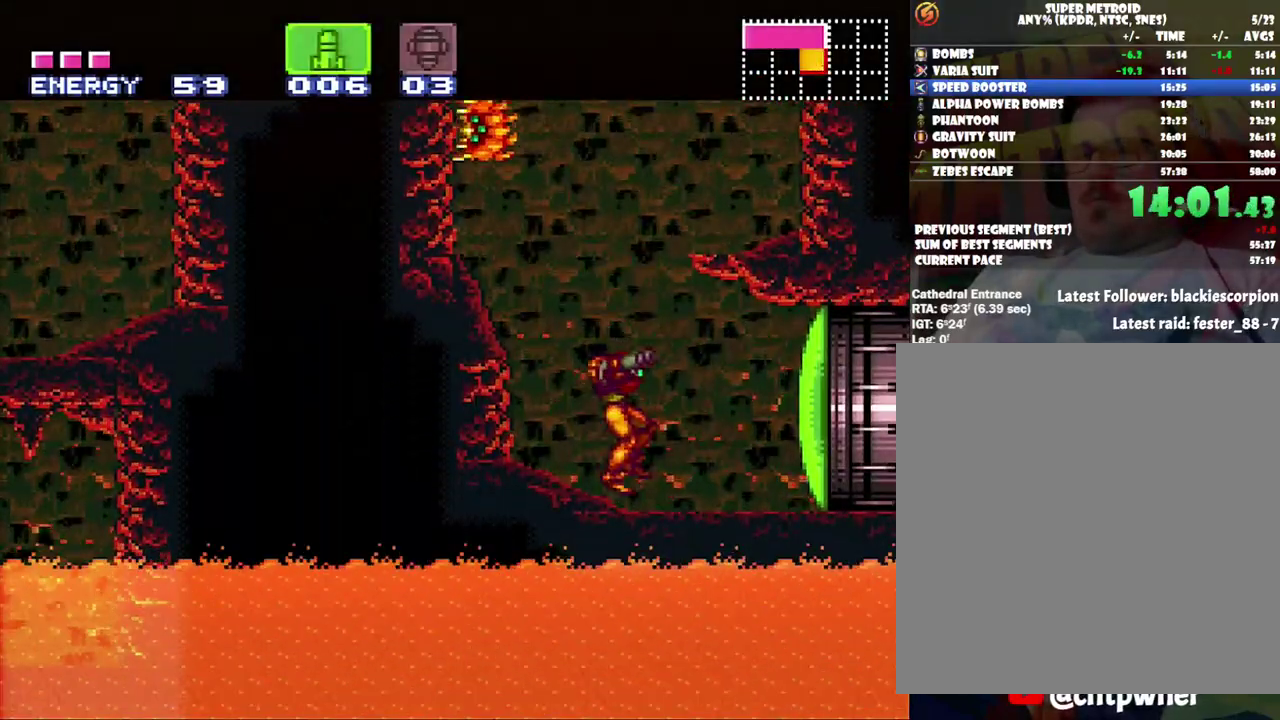
{"buttons": ["A"], "events": [[67, "X", "down"], [150, "X", "up"], [317, "Y", "down"], [400, "Y", "up"]]}
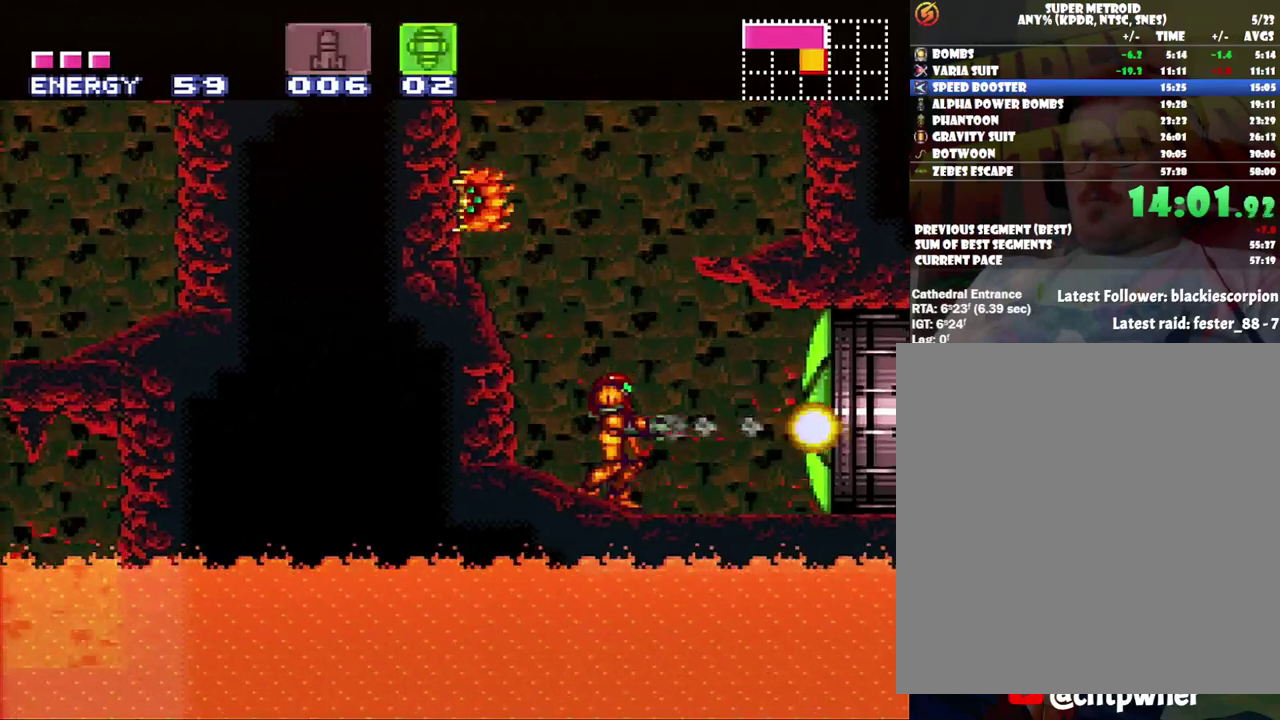
{"buttons": ["A", "DPAD_RIGHT"], "events": [[17, "DPAD_RIGHT", "down"], [217, "X", "down"], [350, "X", "up"]]}
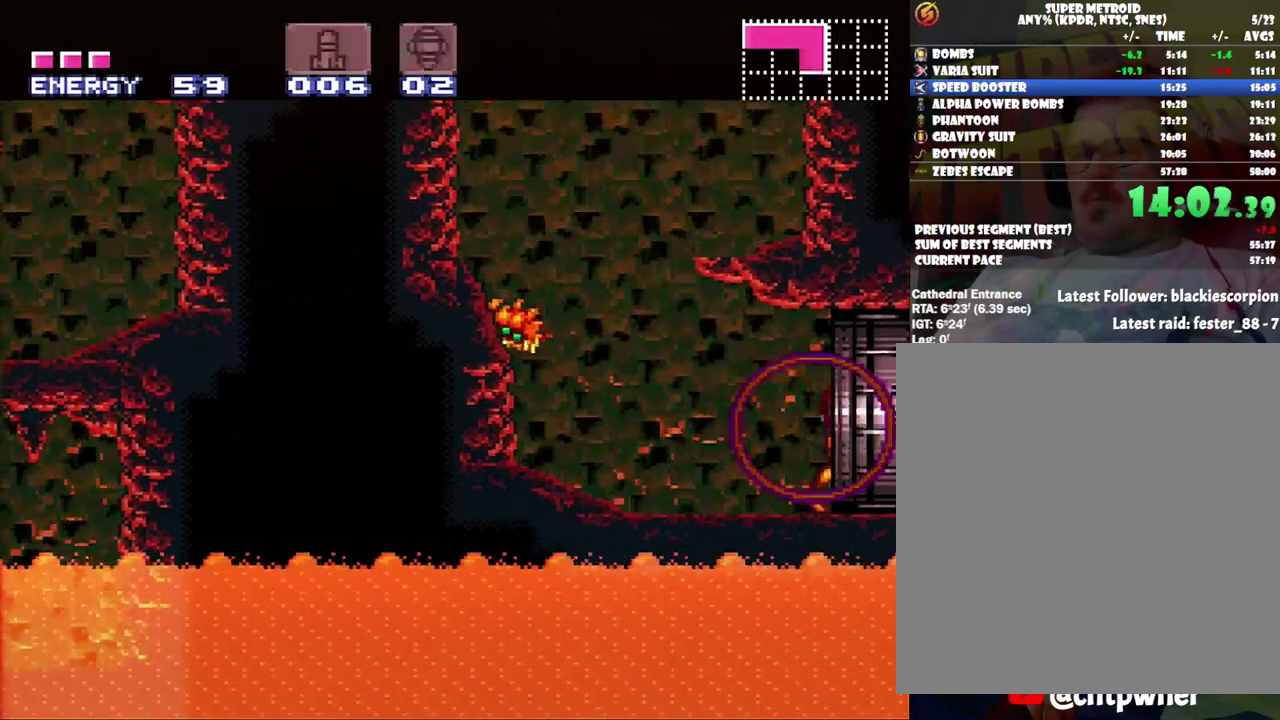
{"buttons": ["A", "DPAD_RIGHT"], "events": [[250, "DPAD_UP", "down"], [467, "DPAD_UP", "up"]]}
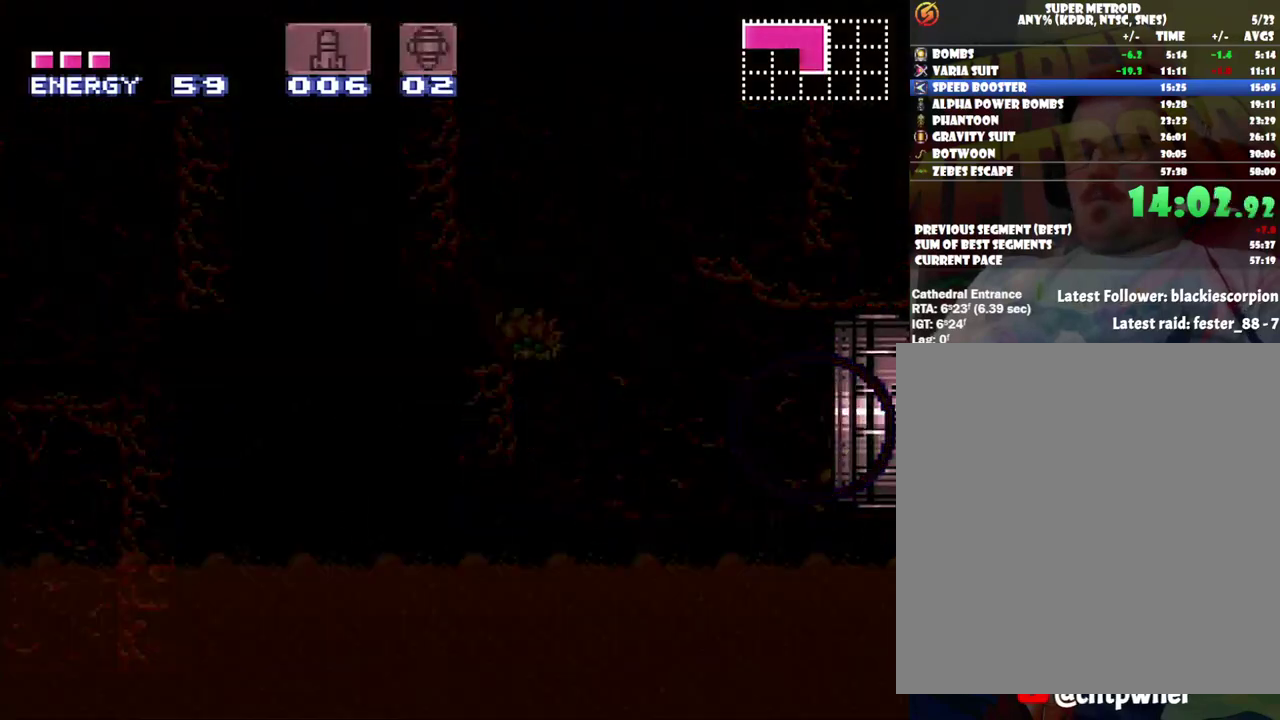
{"buttons": ["A", "DPAD_UP", "DPAD_RIGHT"], "events": [[350, "DPAD_UP", "down"]]}
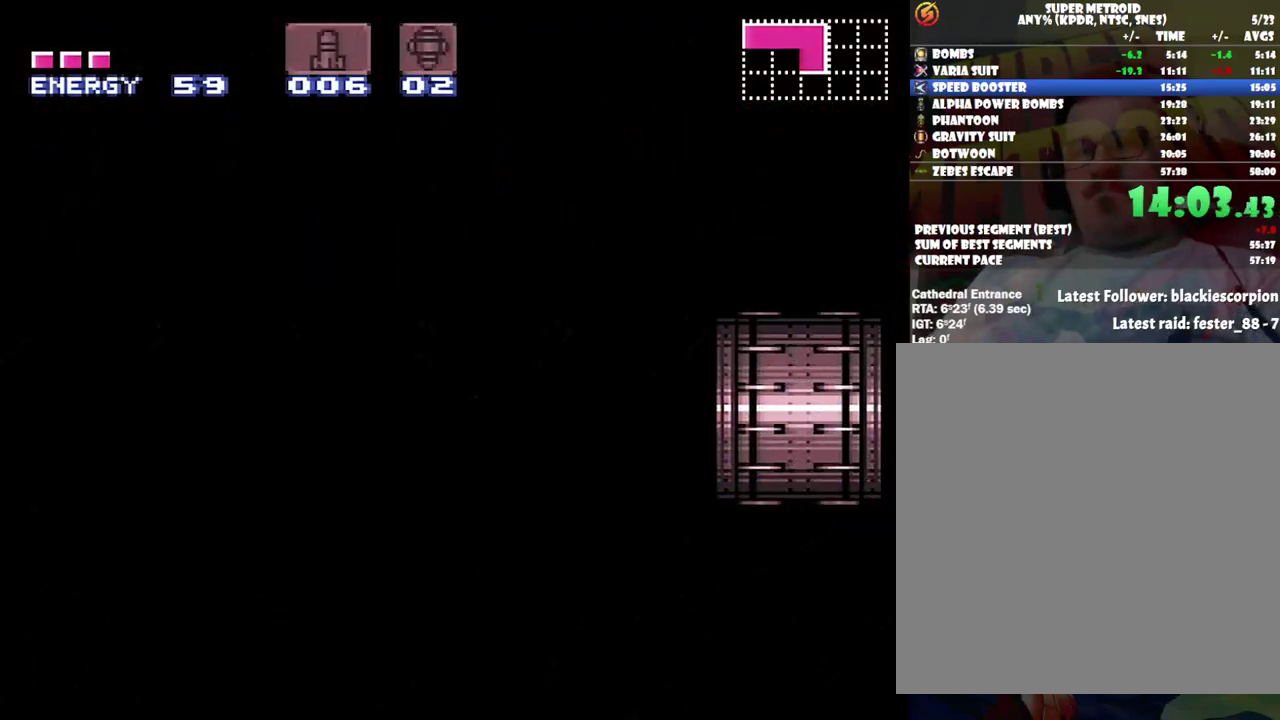
{"buttons": ["A", "DPAD_UP", "DPAD_RIGHT"], "events": [[183, "DPAD_UP", "up"], [483, "DPAD_UP", "down"]]}
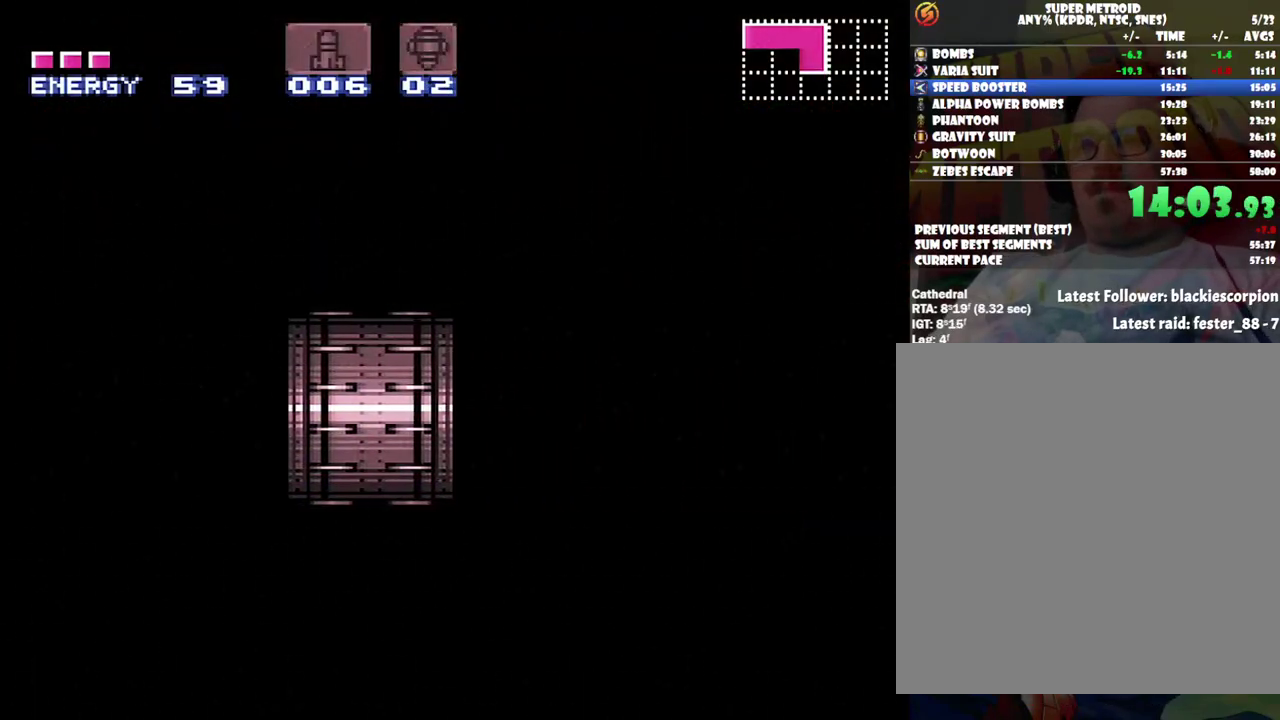
{"buttons": ["A", "DPAD_RIGHT"], "events": [[100, "DPAD_UP", "up"]]}
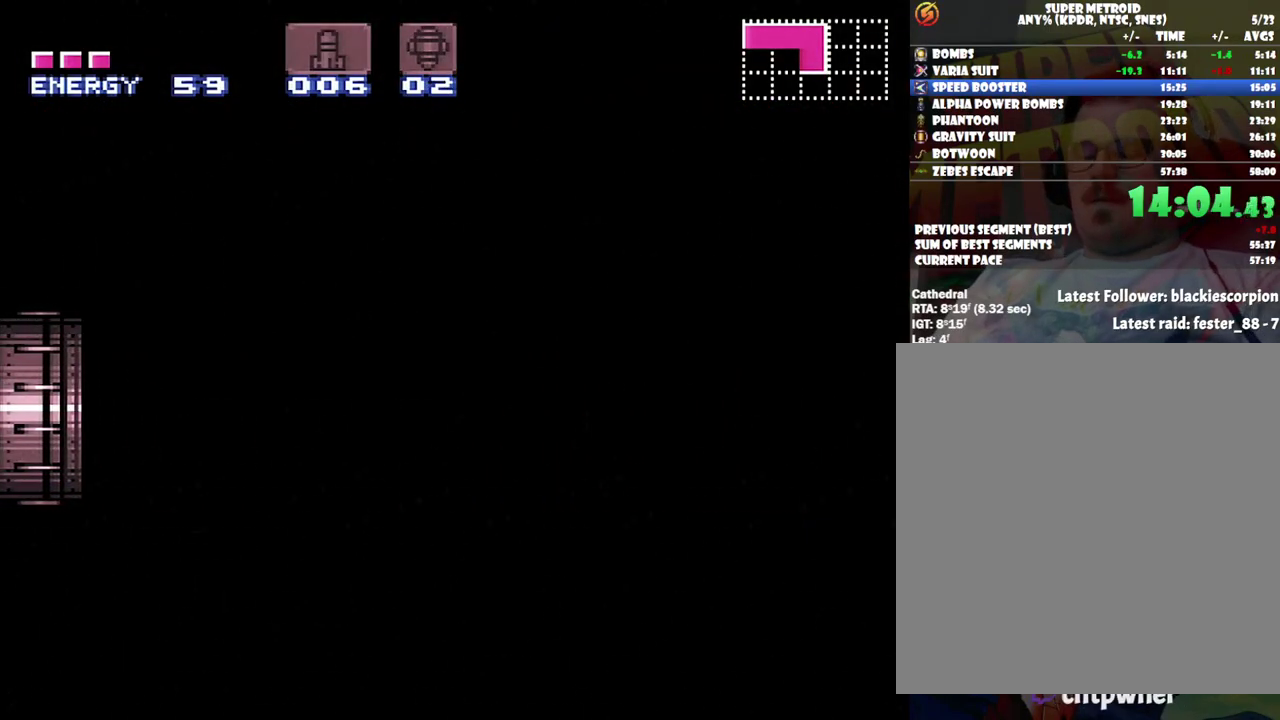
{"buttons": ["A", "DPAD_RIGHT"], "events": []}
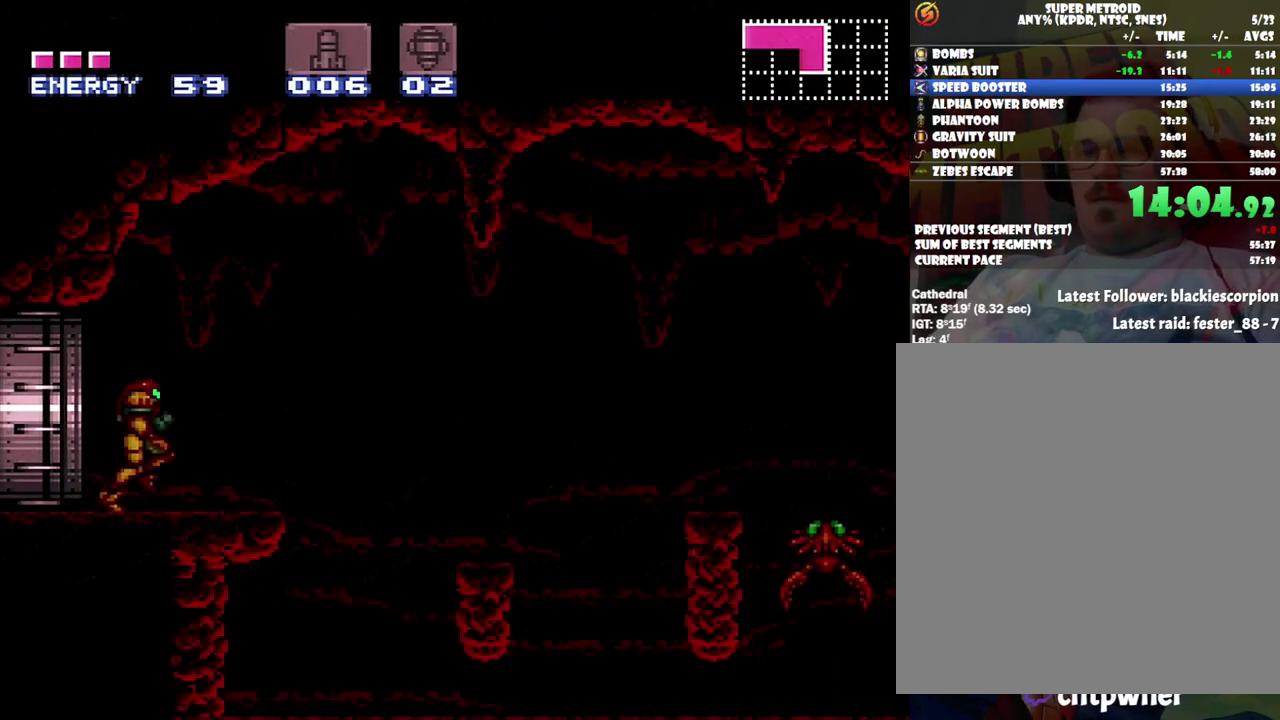
{"buttons": ["A", "DPAD_RIGHT"], "events": [[167, "B", "down"], [300, "B", "up"]]}
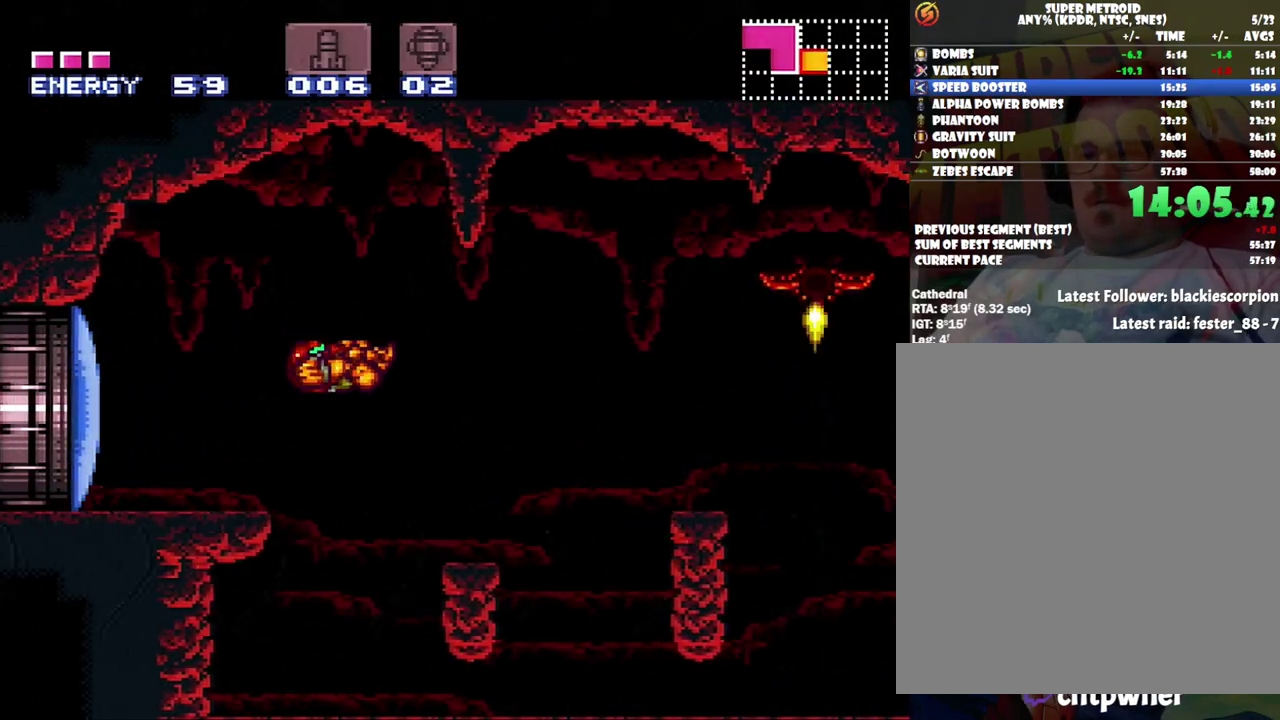
{"buttons": ["A"], "events": [[483, "DPAD_RIGHT", "up"]]}
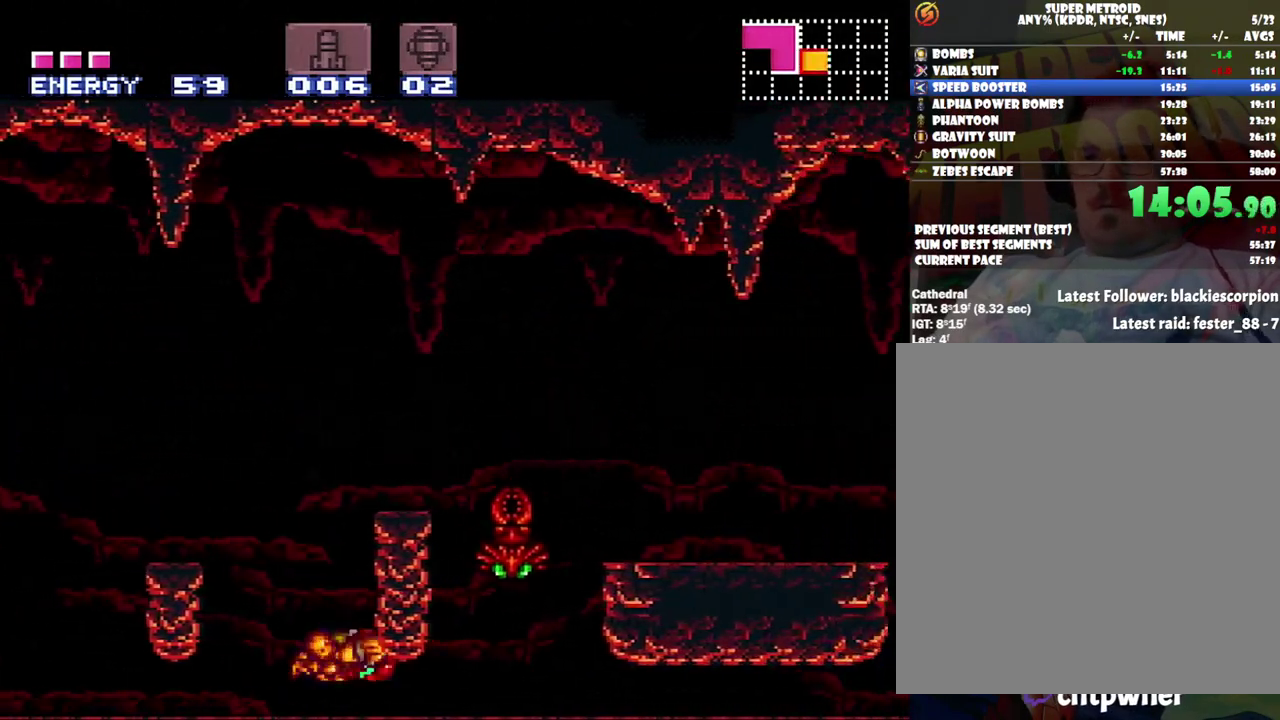
{"buttons": ["A", "DPAD_RIGHT"], "events": [[33, "DPAD_DOWN", "down"], [117, "DPAD_DOWN", "up"], [200, "DPAD_DOWN", "down"], [317, "DPAD_DOWN", "up"], [467, "DPAD_RIGHT", "down"]]}
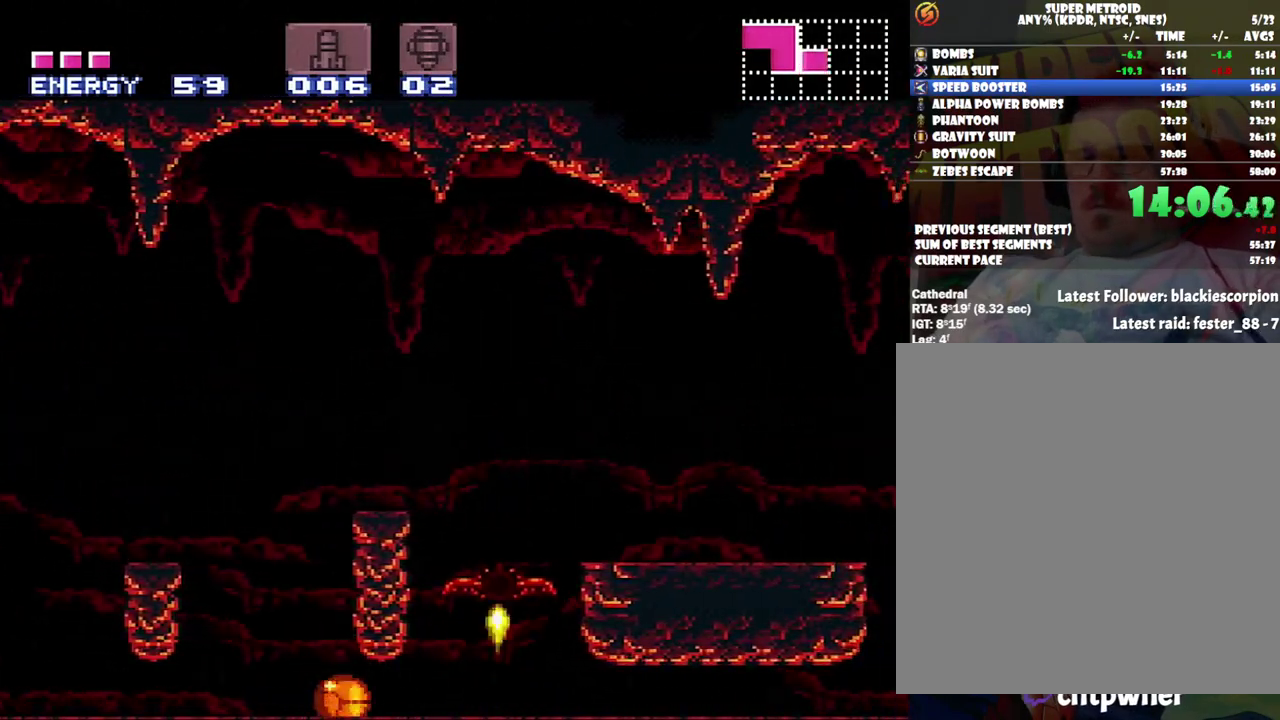
{"buttons": ["A", "DPAD_RIGHT"], "events": []}
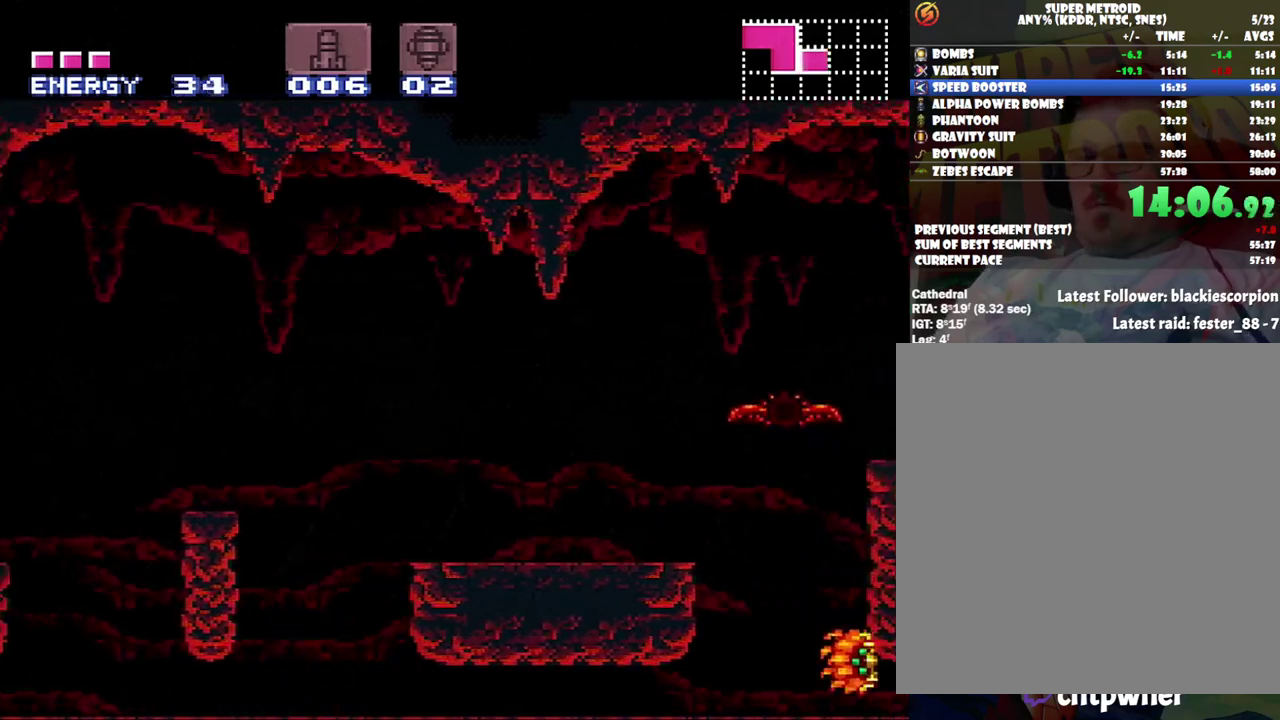
{"buttons": ["A", "DPAD_RIGHT"], "events": []}
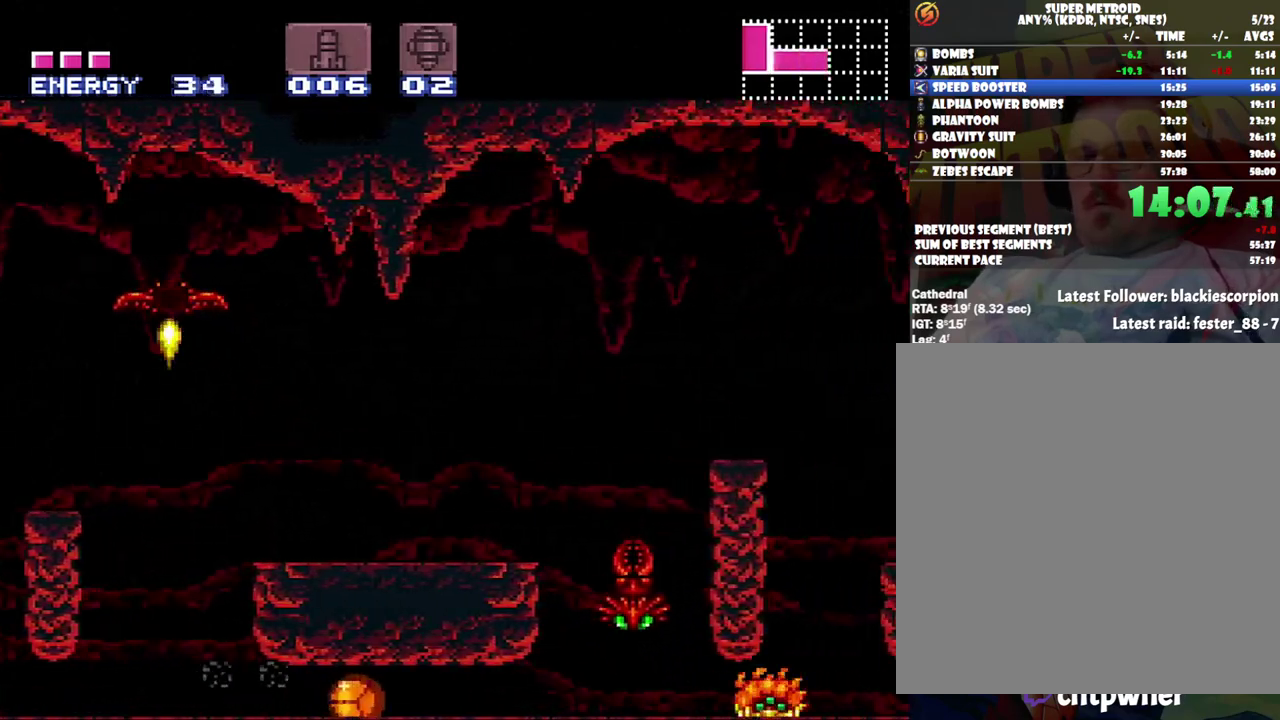
{"buttons": ["A", "DPAD_RIGHT"], "events": []}
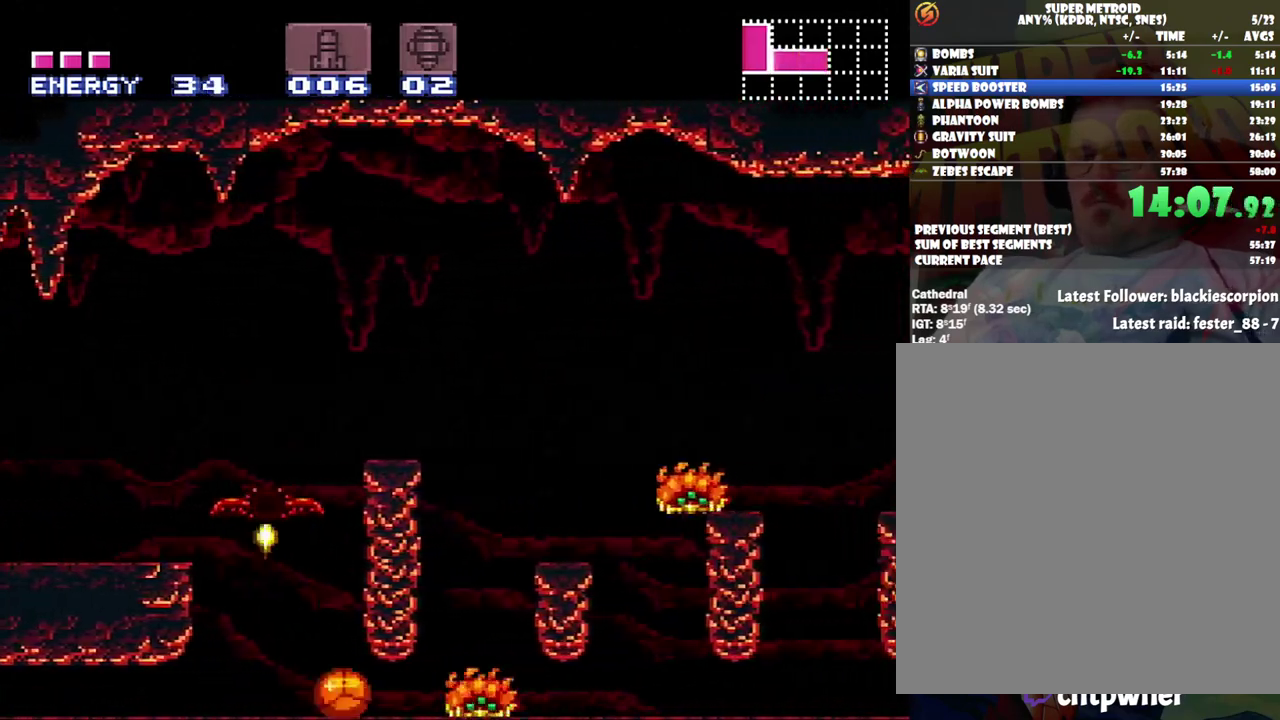
{"buttons": ["A", "DPAD_RIGHT"], "events": []}
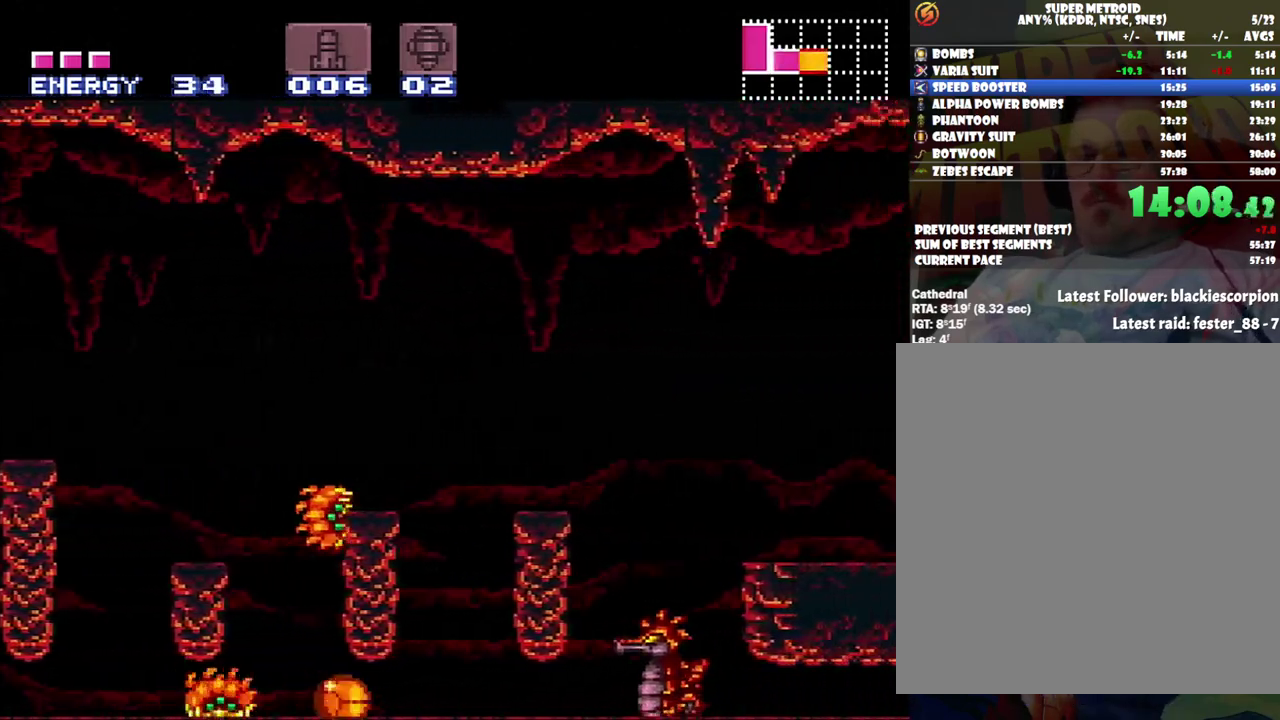
{"buttons": ["A", "DPAD_RIGHT"], "events": []}
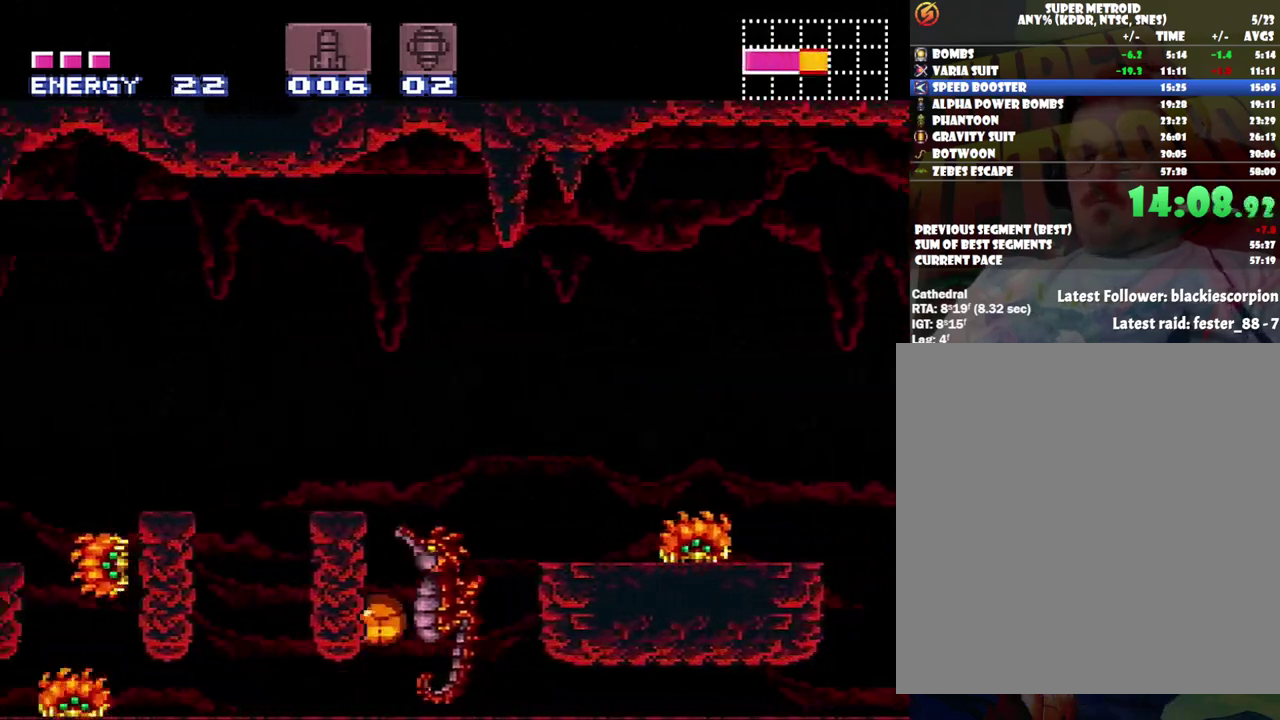
{"buttons": ["A", "DPAD_RIGHT"], "events": []}
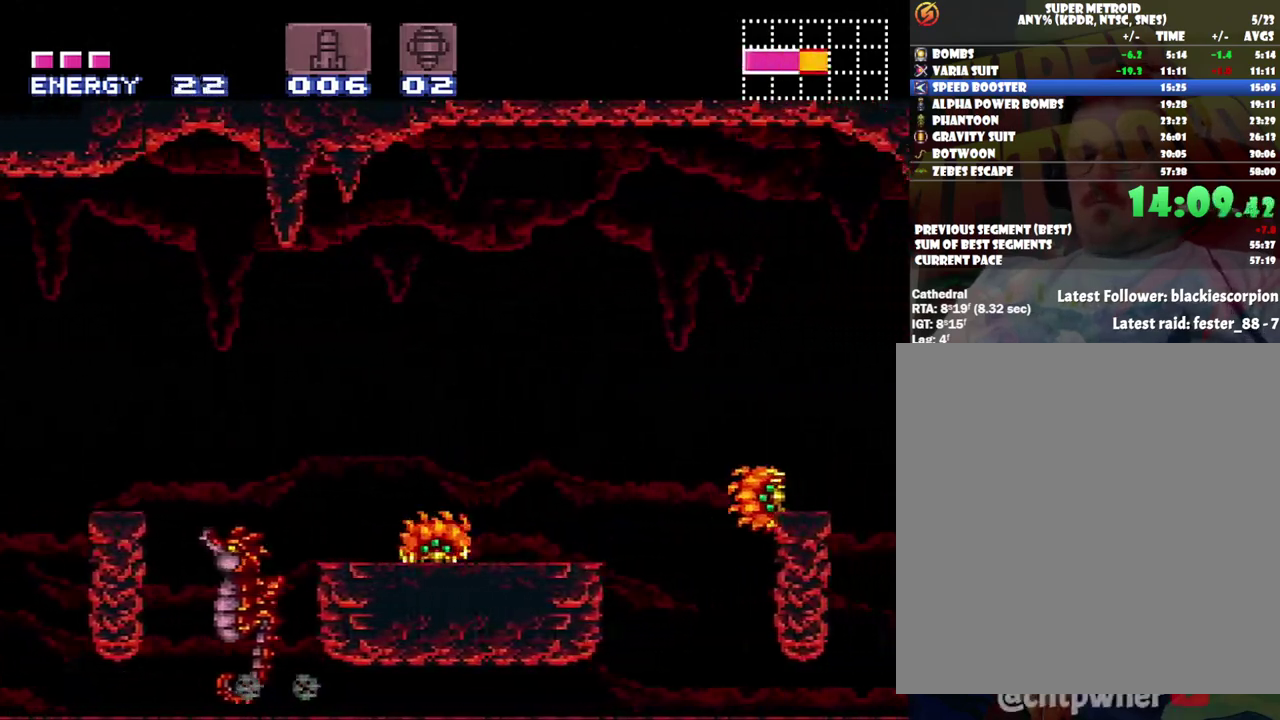
{"buttons": ["A", "DPAD_RIGHT"], "events": []}
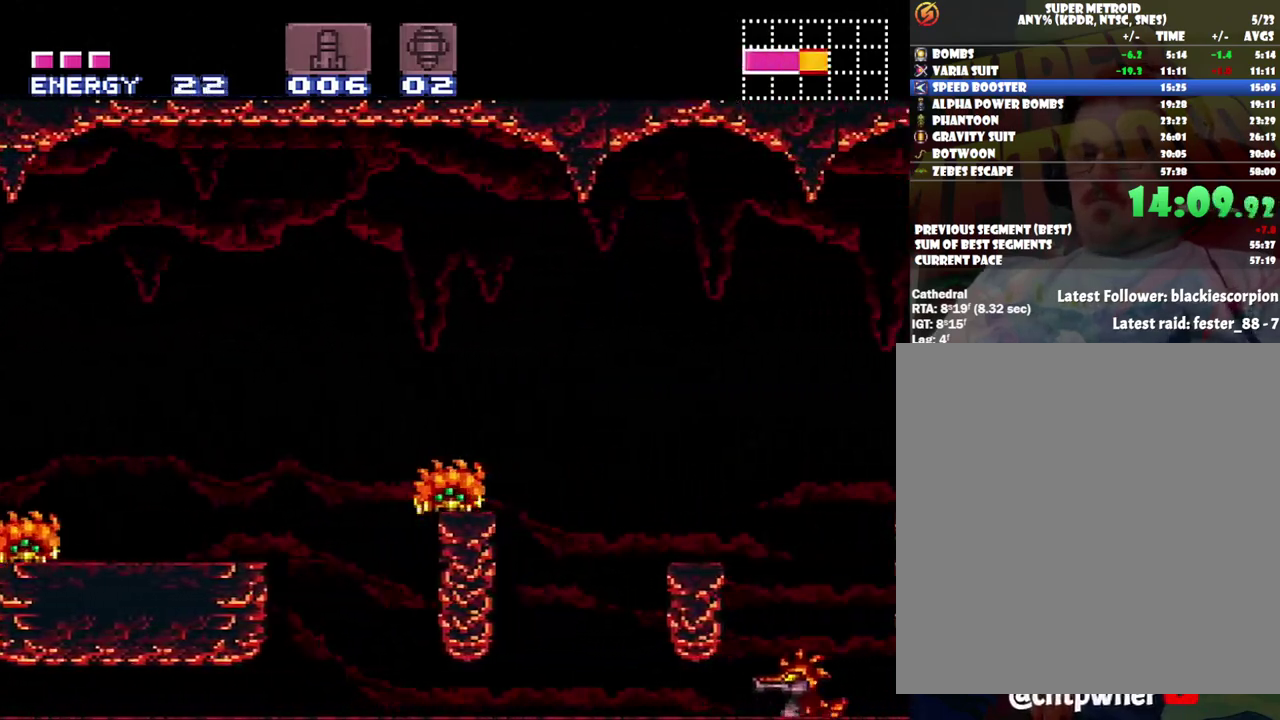
{"buttons": ["A", "DPAD_RIGHT"], "events": []}
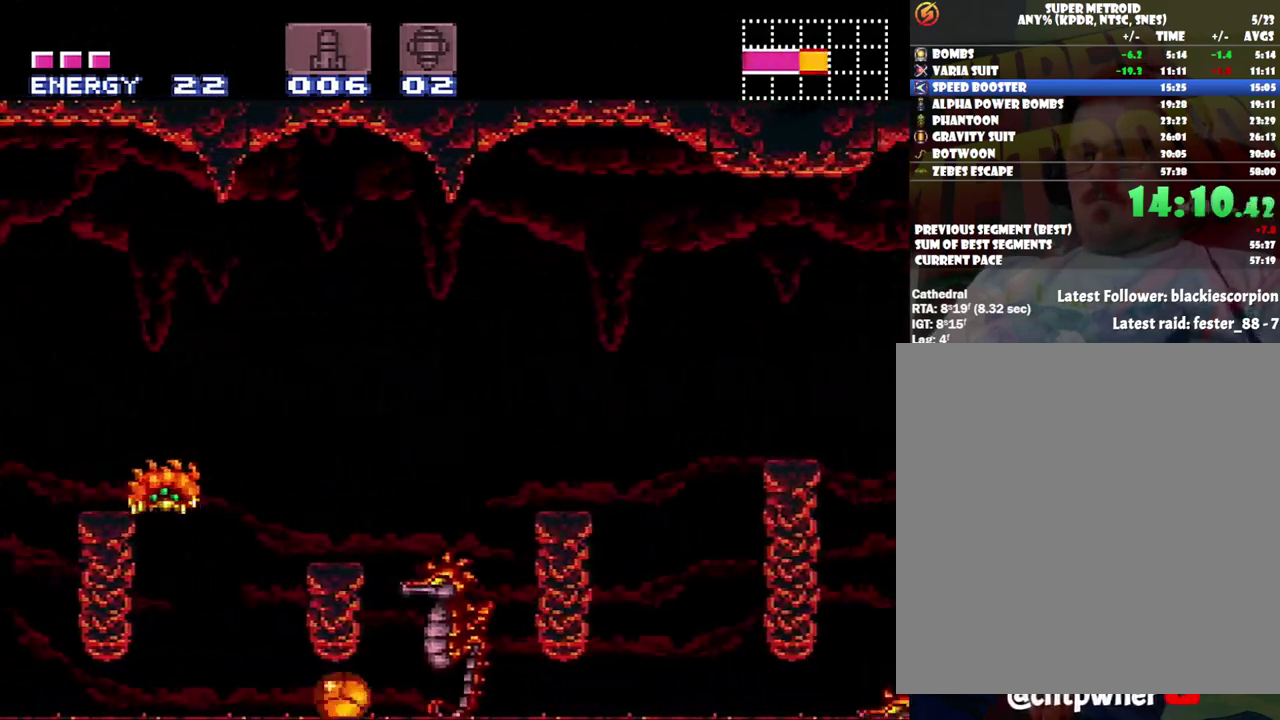
{"buttons": ["A", "DPAD_RIGHT"], "events": []}
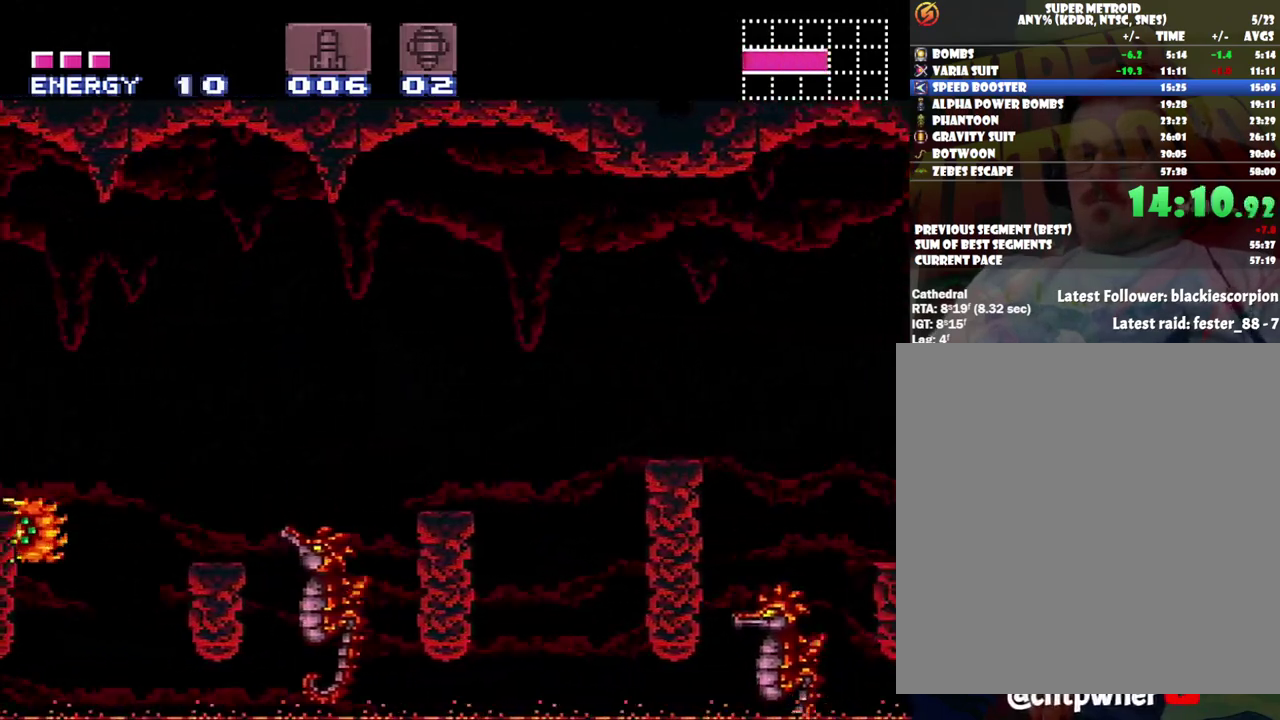
{"buttons": ["A", "DPAD_RIGHT"], "events": []}
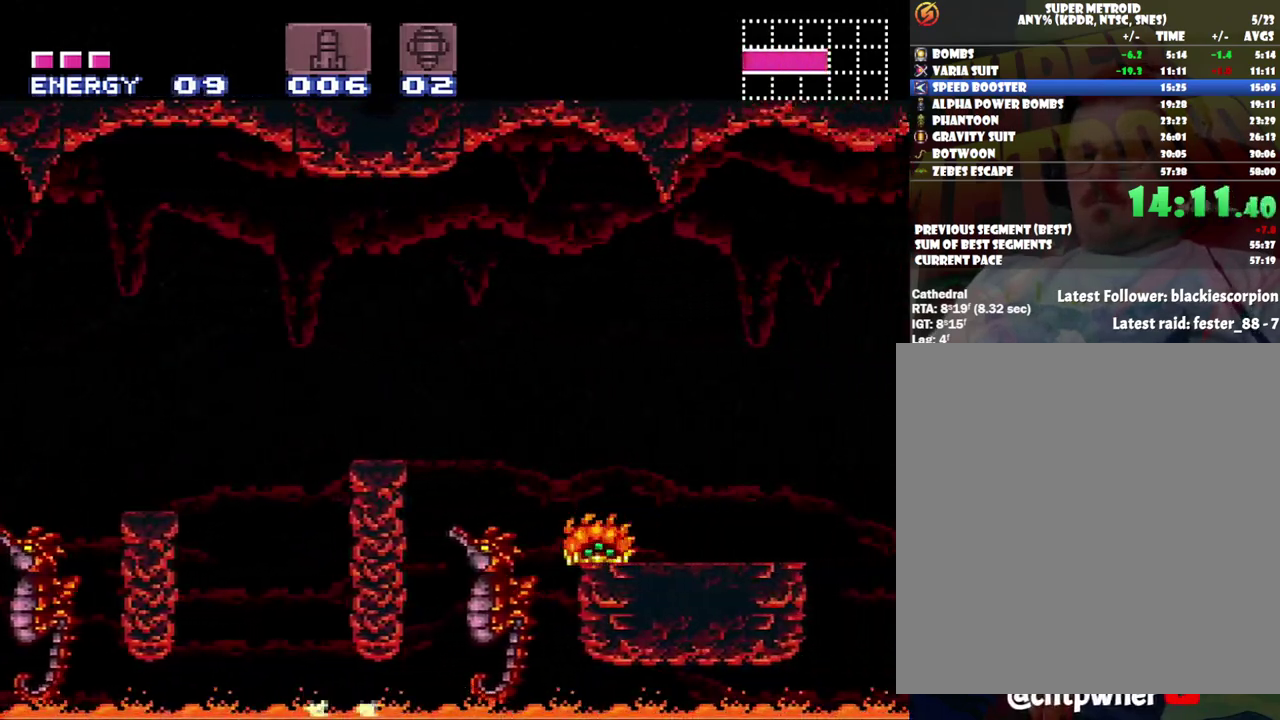
{"buttons": ["A", "B", "DPAD_RIGHT"], "events": [[167, "DPAD_UP", "down"], [350, "DPAD_UP", "up"], [383, "B", "down"]]}
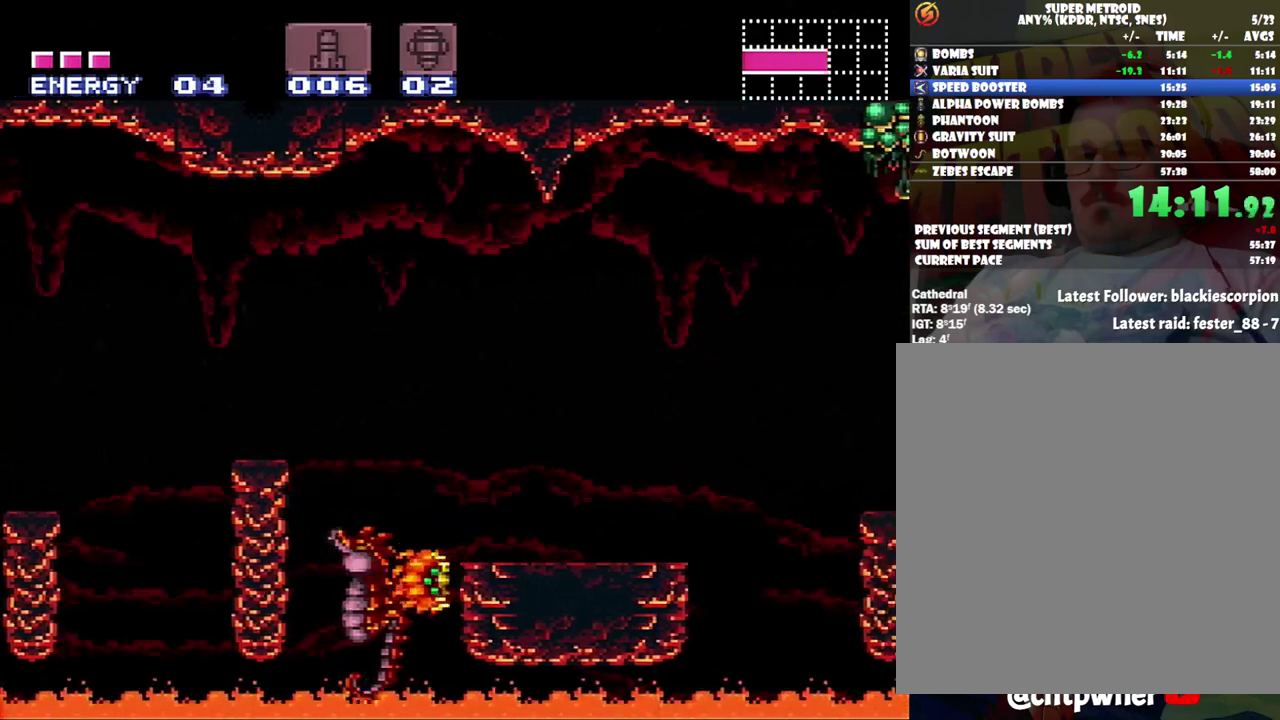
{"buttons": ["A", "DPAD_LEFT"], "events": [[217, "B", "up"], [350, "DPAD_RIGHT", "up"], [433, "DPAD_LEFT", "down"]]}
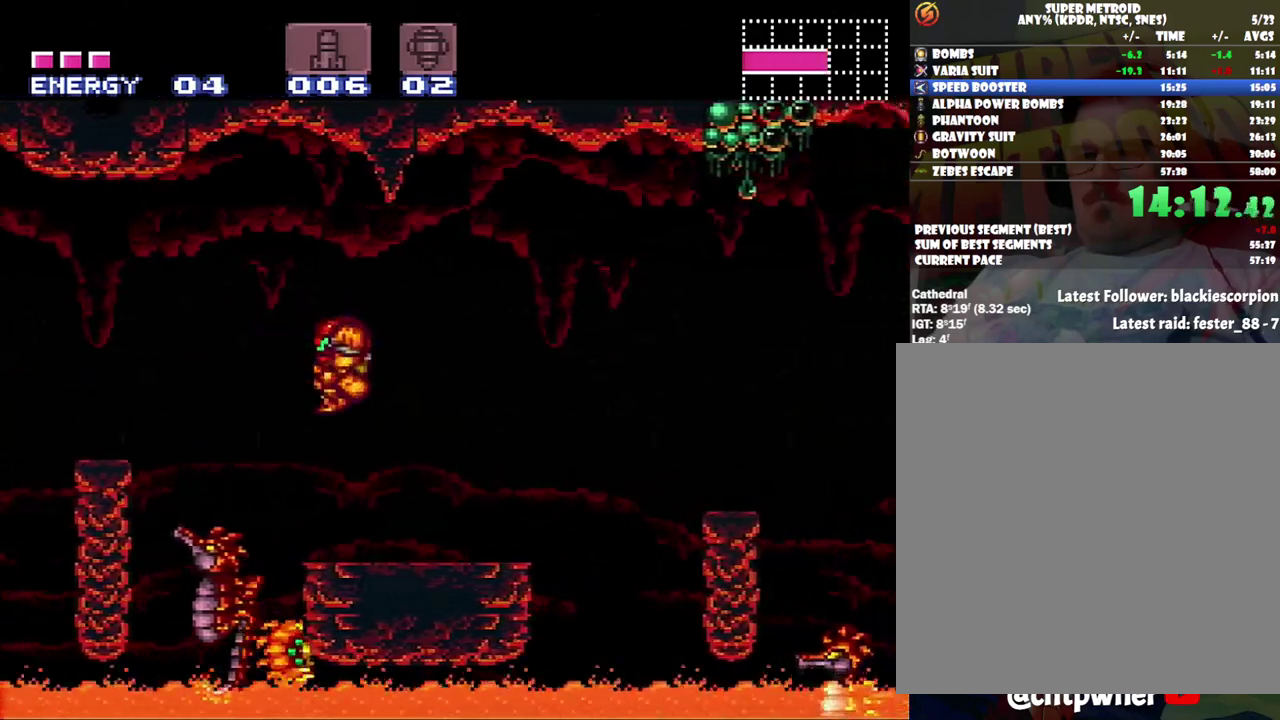
{"buttons": ["A", "DPAD_RIGHT"], "events": [[67, "DPAD_LEFT", "up"], [133, "DPAD_RIGHT", "down"], [250, "DPAD_RIGHT", "up"], [383, "DPAD_RIGHT", "down"]]}
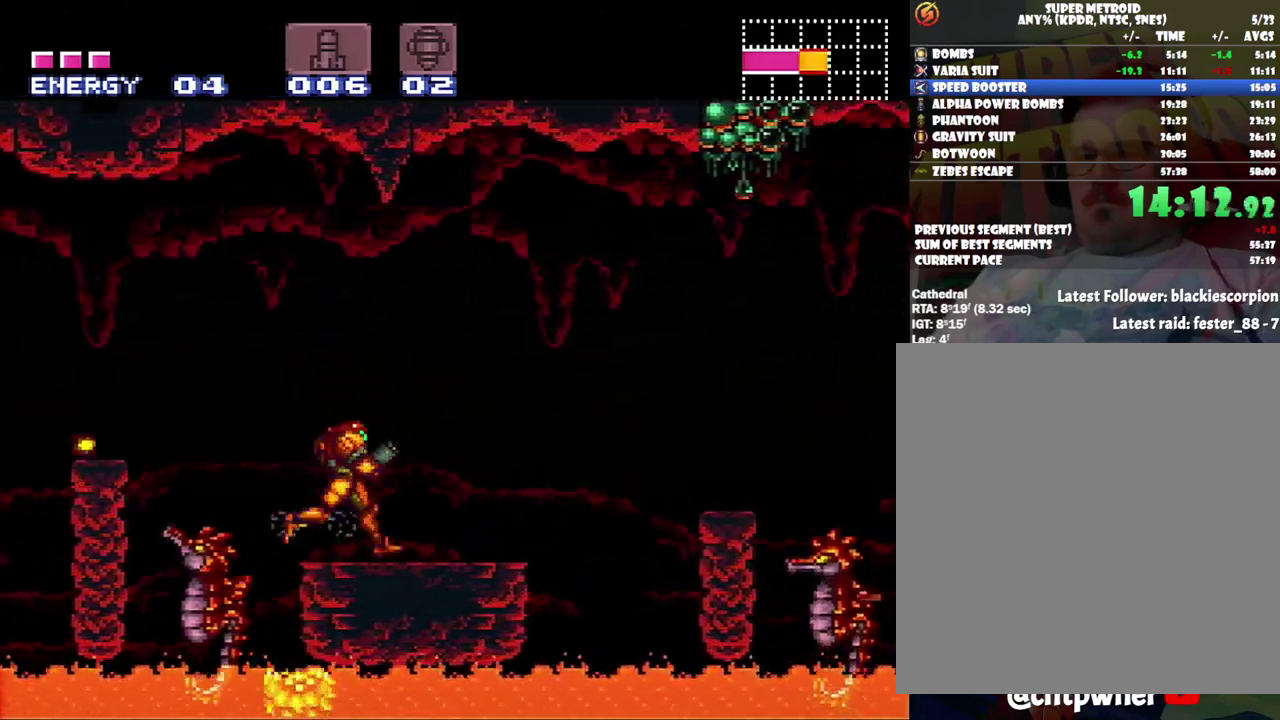
{"buttons": ["A", "B", "DPAD_RIGHT"], "events": [[183, "B", "down"]]}
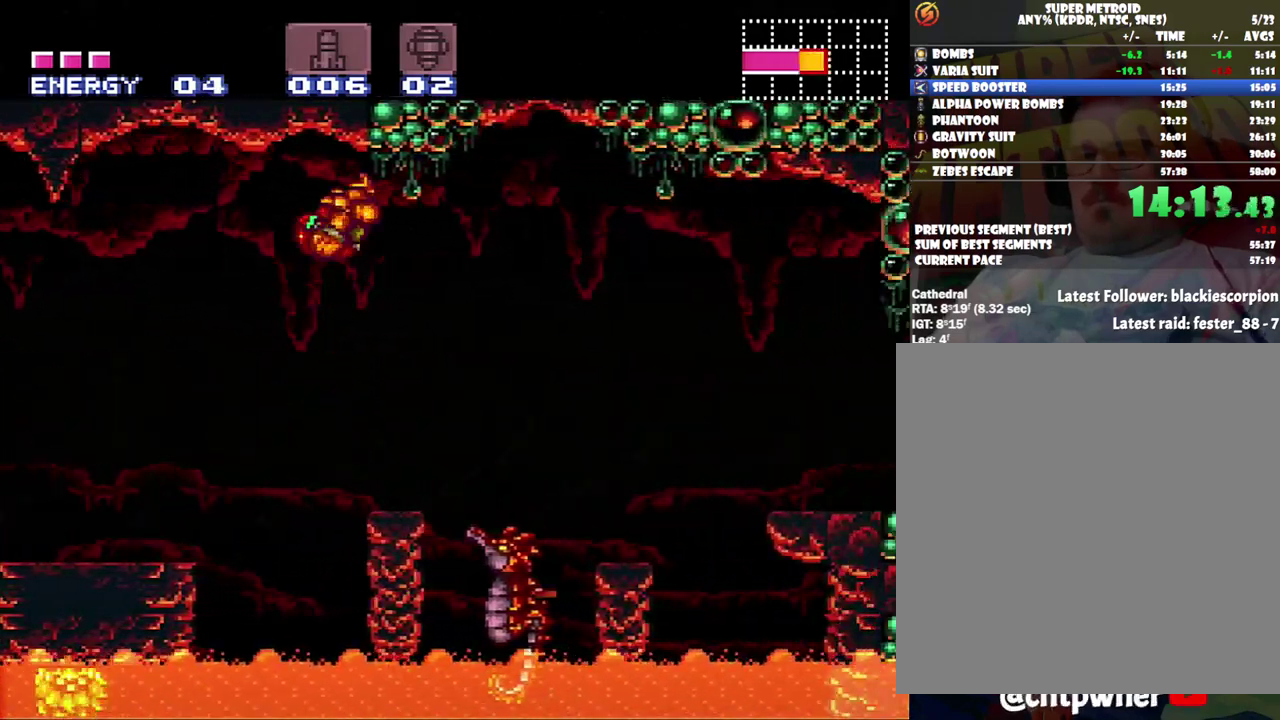
{"buttons": ["A", "B", "DPAD_RIGHT"], "events": []}
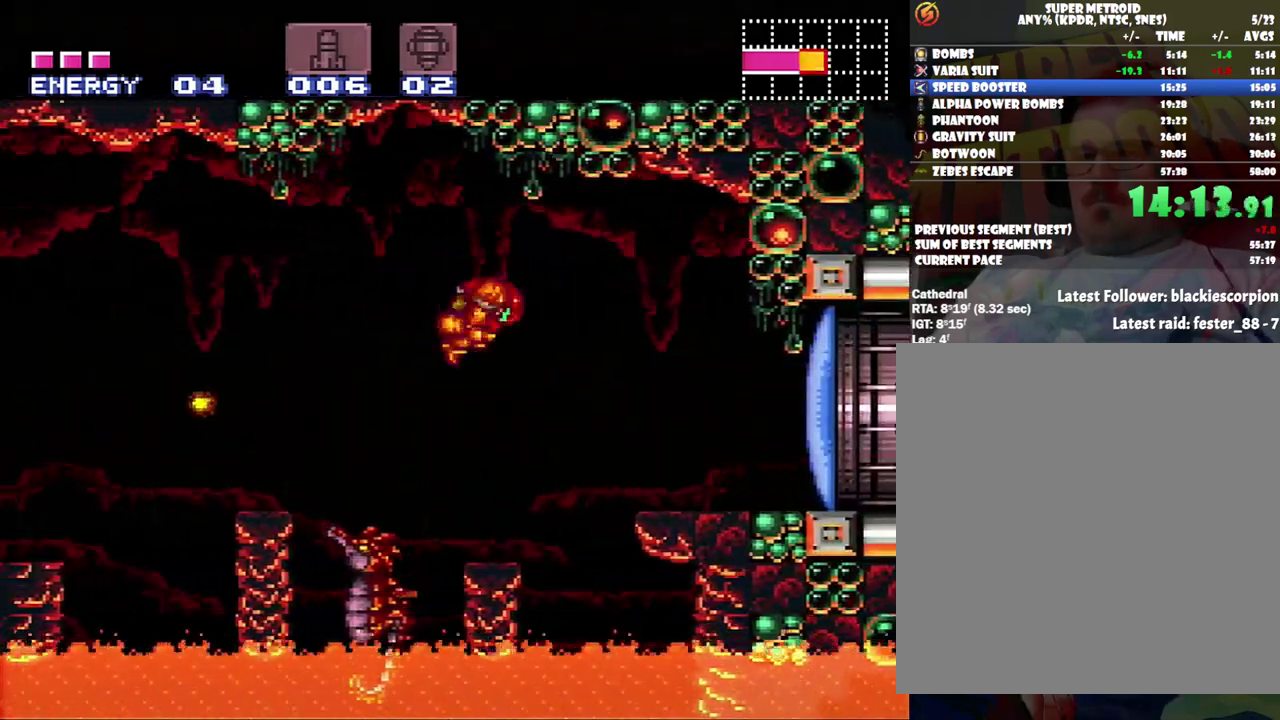
{"buttons": [], "events": [[317, "B", "up"], [350, "DPAD_RIGHT", "up"], [383, "A", "up"]]}
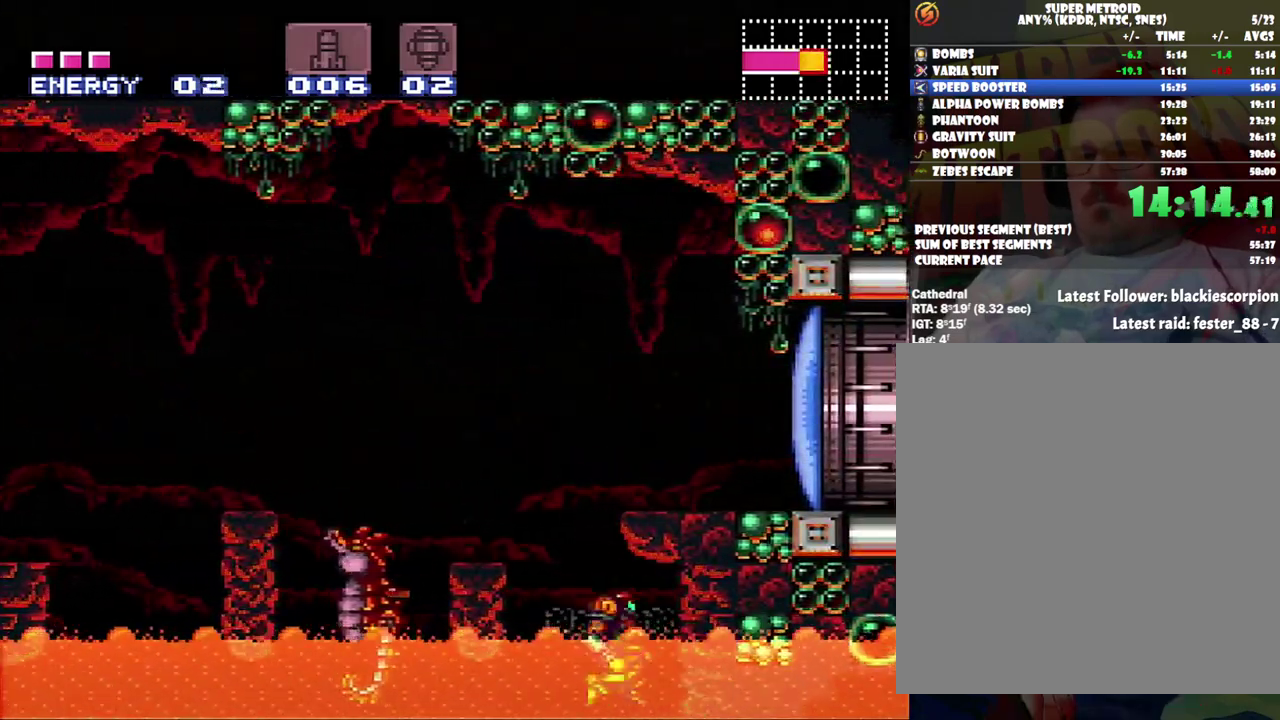
{"buttons": ["B"], "events": [[67, "B", "down"], [150, "DPAD_LEFT", "down"], [317, "DPAD_UP", "down"], [417, "DPAD_UP", "up"], [450, "DPAD_LEFT", "up"]]}
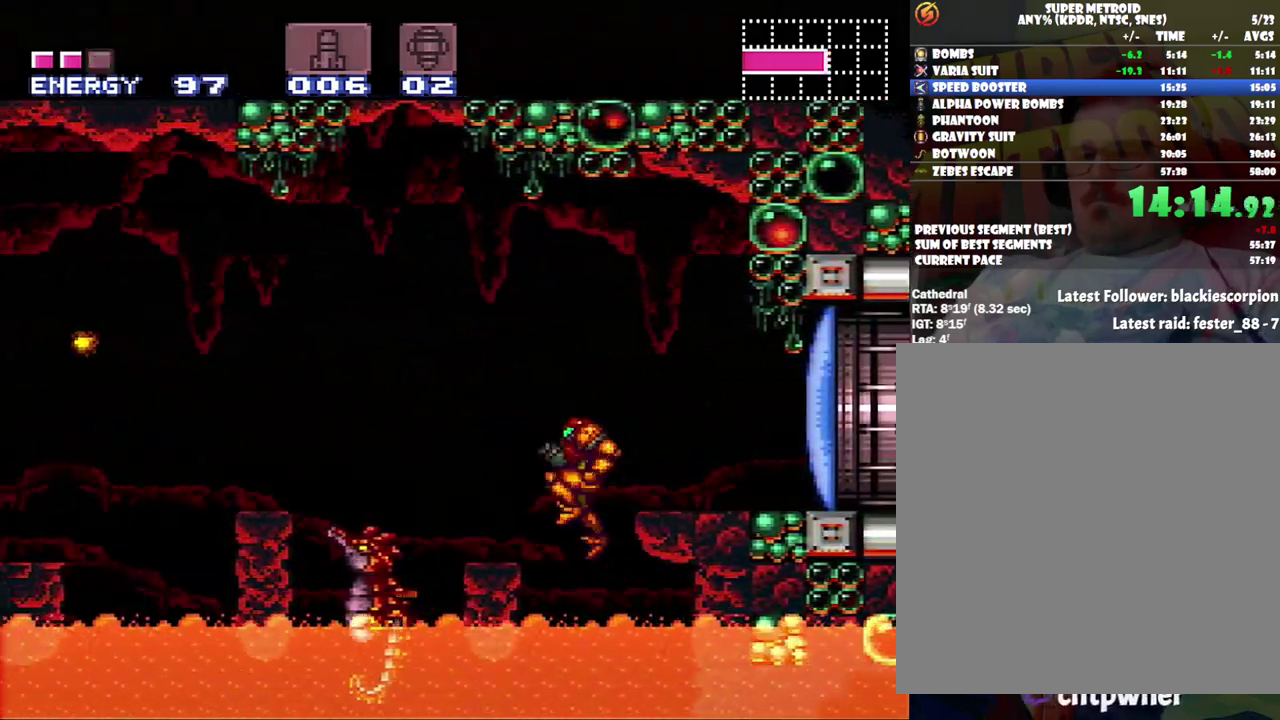
{"buttons": ["Y", "DPAD_RIGHT"], "events": [[133, "DPAD_RIGHT", "down"], [400, "Y", "down"], [433, "B", "up"]]}